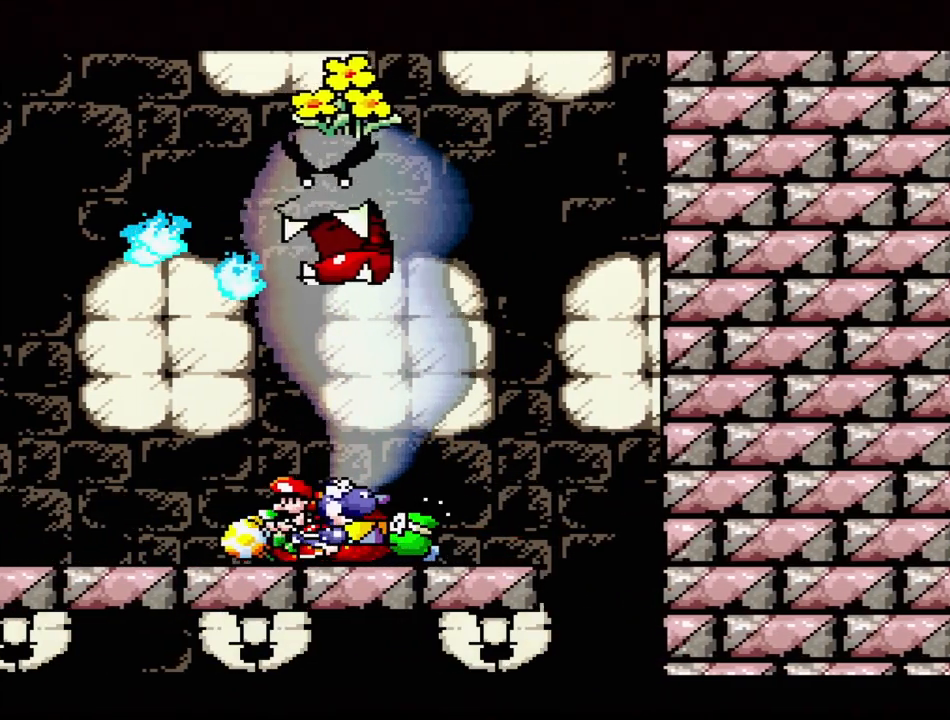
Gameplay with a controller (Nintendo layout); each line is a JSON object with the inputs held at the frame after it. "events" lists button and stick changes between this image and that frame as [ms after this image, input, new state], when the widget could be followed in between. Not read: L3 R3.
{"buttons": ["Y", "DPAD_RIGHT"], "events": []}
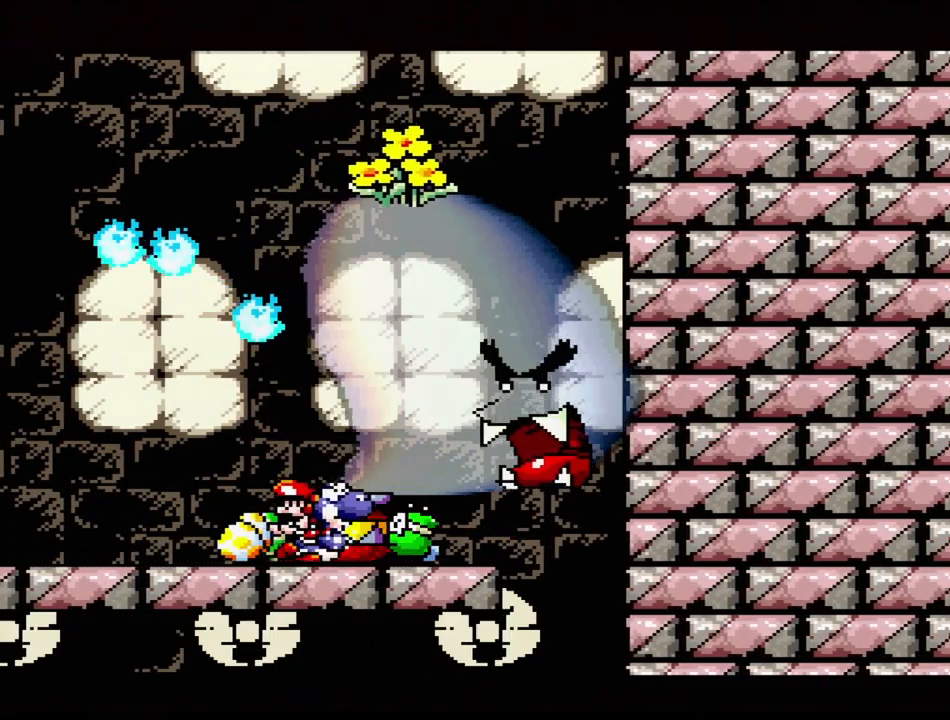
{"buttons": ["Y", "DPAD_RIGHT"], "events": [[283, "Y", "up"], [333, "Y", "down"]]}
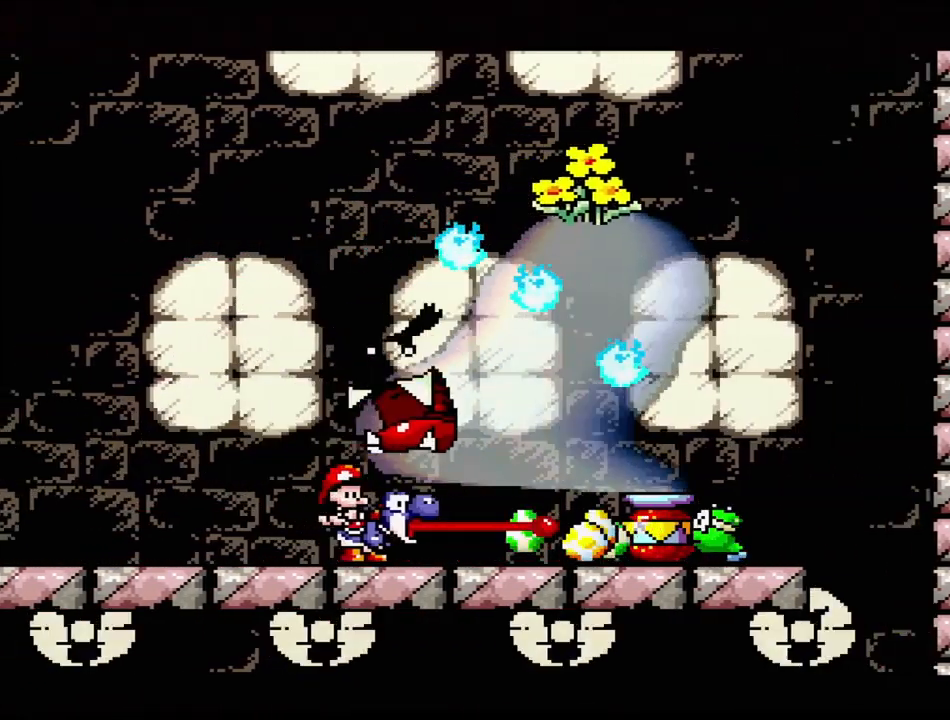
{"buttons": ["Y", "DPAD_RIGHT"], "events": []}
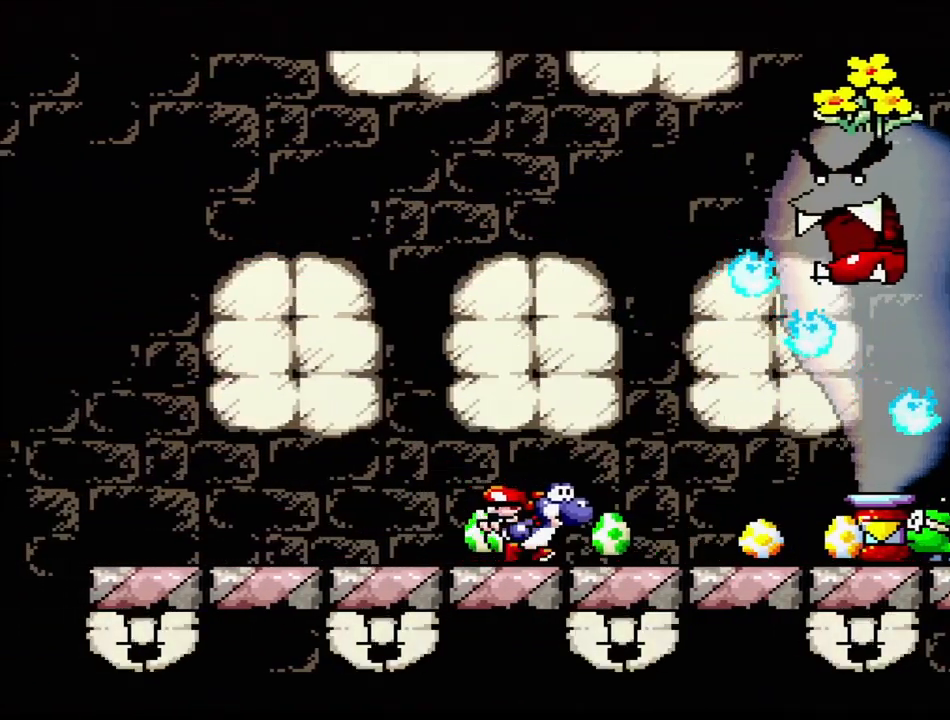
{"buttons": ["Y", "DPAD_RIGHT"], "events": []}
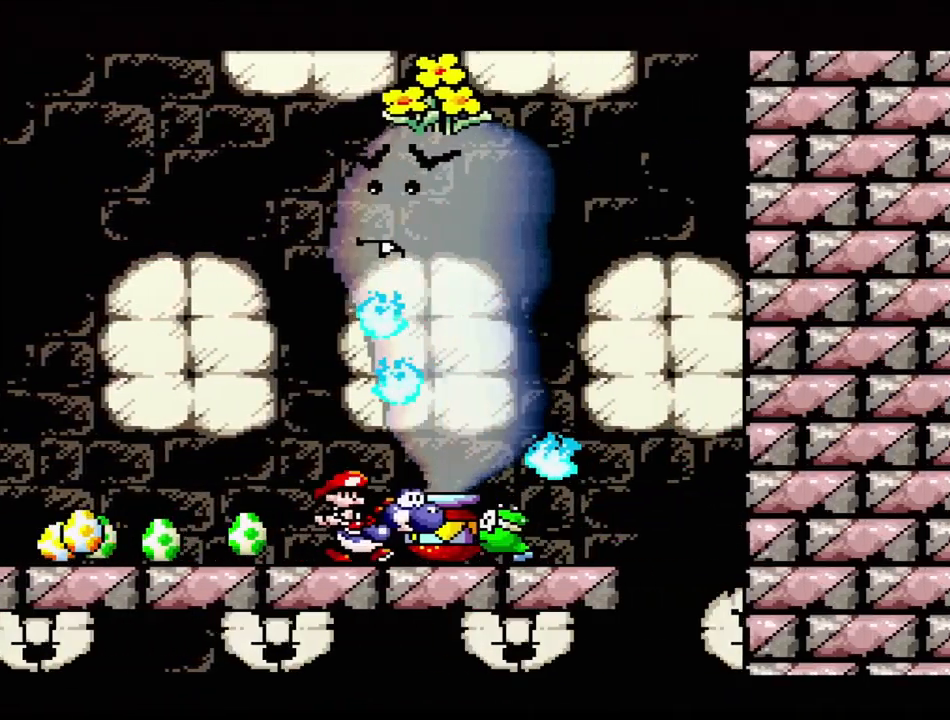
{"buttons": ["DPAD_DOWN"], "events": [[83, "DPAD_DOWN", "down"], [83, "DPAD_RIGHT", "up"], [117, "DPAD_DOWN", "up"], [117, "DPAD_LEFT", "down"], [217, "Y", "up"], [500, "DPAD_DOWN", "down"], [500, "DPAD_LEFT", "up"]]}
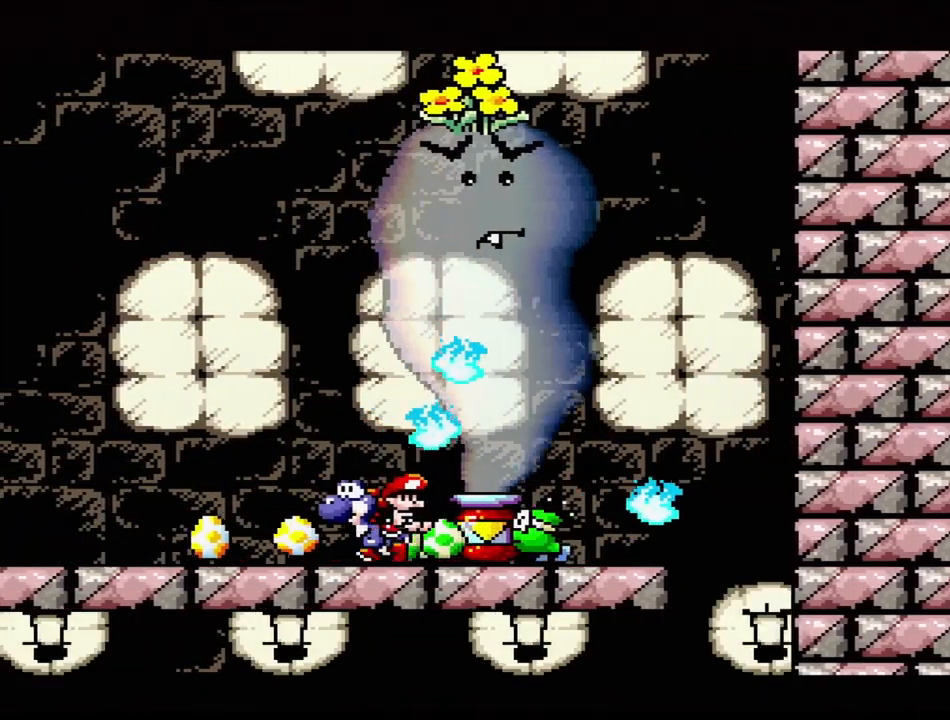
{"buttons": ["DPAD_LEFT"], "events": [[33, "DPAD_RIGHT", "down"], [67, "DPAD_DOWN", "up"], [283, "DPAD_LEFT", "down"], [283, "DPAD_RIGHT", "up"], [283, "Y", "down"], [450, "Y", "up"]]}
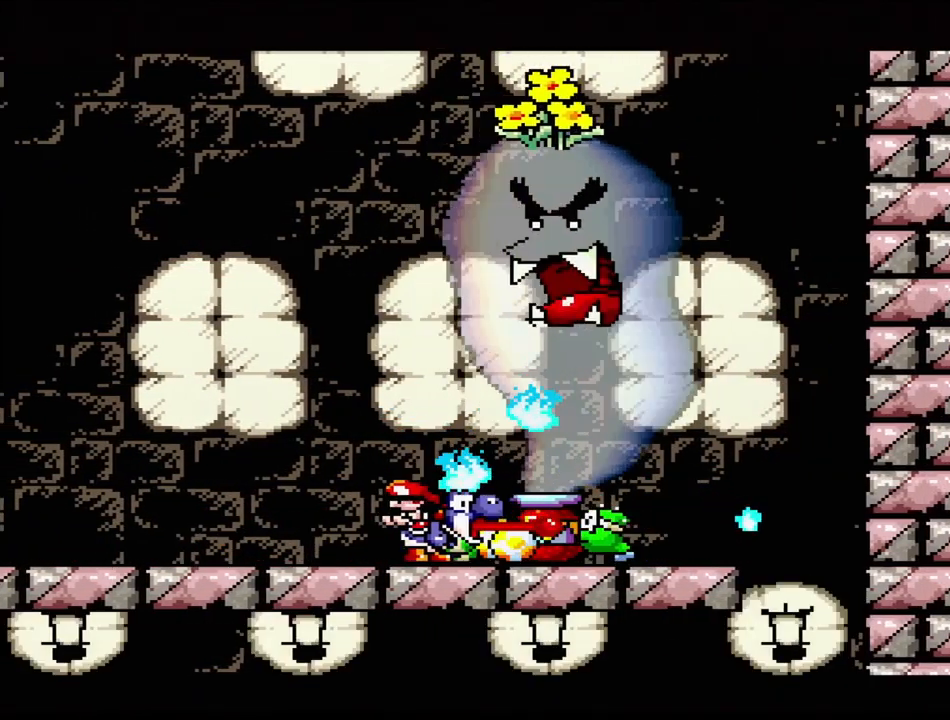
{"buttons": ["B", "DPAD_DOWN", "DPAD_RIGHT"], "events": [[250, "DPAD_DOWN", "down"], [283, "DPAD_LEFT", "up"], [283, "DPAD_RIGHT", "down"], [317, "DPAD_DOWN", "up"], [467, "B", "down"], [500, "DPAD_DOWN", "down"]]}
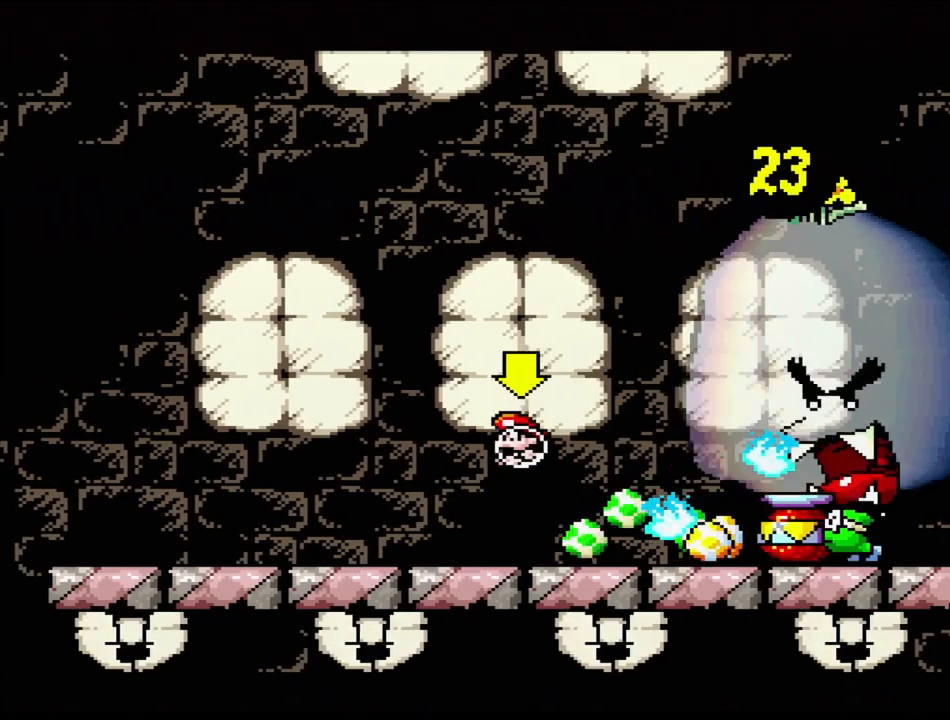
{"buttons": ["B", "Y", "DPAD_UP", "DPAD_LEFT"]}
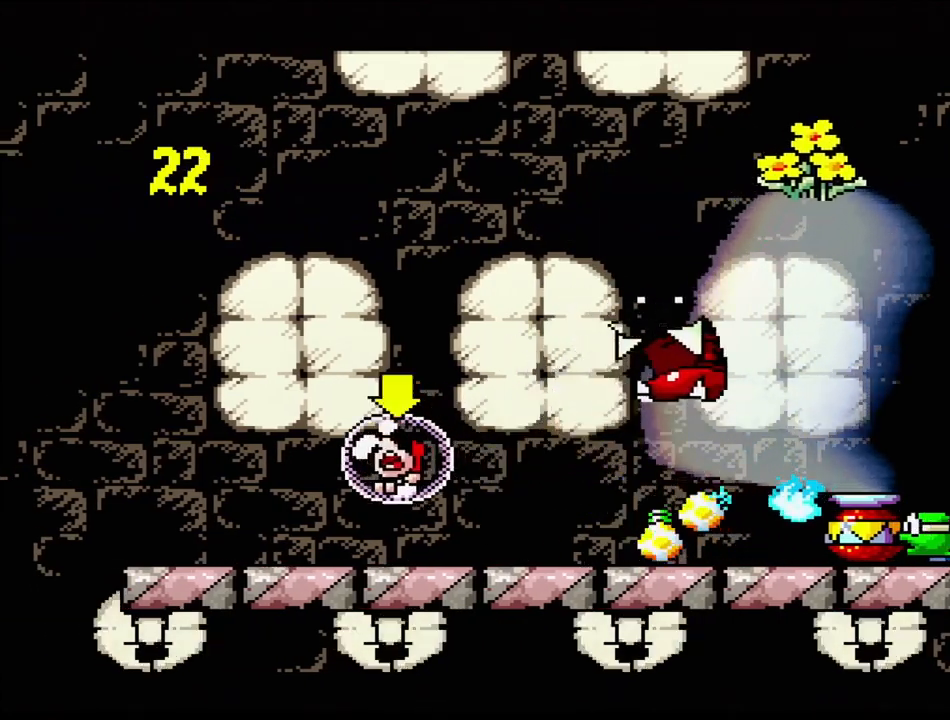
{"buttons": ["B", "Y", "DPAD_UP", "DPAD_LEFT"], "events": [[100, "B", "up"], [133, "Y", "up"], [367, "B", "down"], [483, "Y", "down"]]}
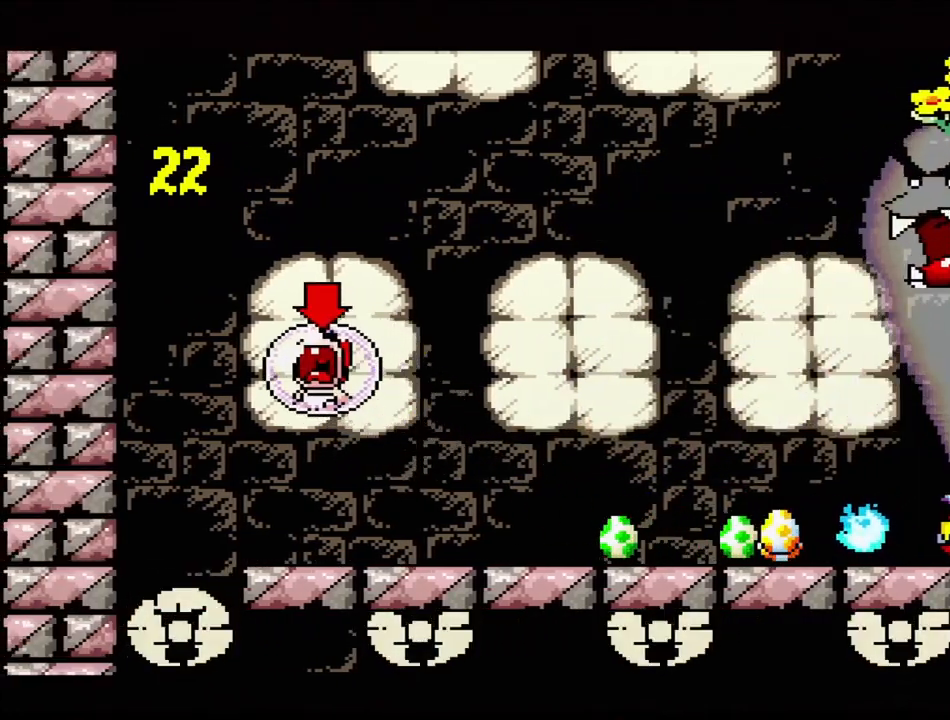
{"buttons": ["B", "Y", "DPAD_UP", "DPAD_LEFT"], "events": [[233, "DPAD_LEFT", "up"], [233, "DPAD_RIGHT", "down"], [250, "B", "up"], [267, "Y", "up"], [283, "DPAD_UP", "up"], [333, "DPAD_RIGHT", "up"], [333, "DPAD_UP", "down"], [350, "DPAD_LEFT", "down"], [383, "Y", "down"], [417, "B", "down"]]}
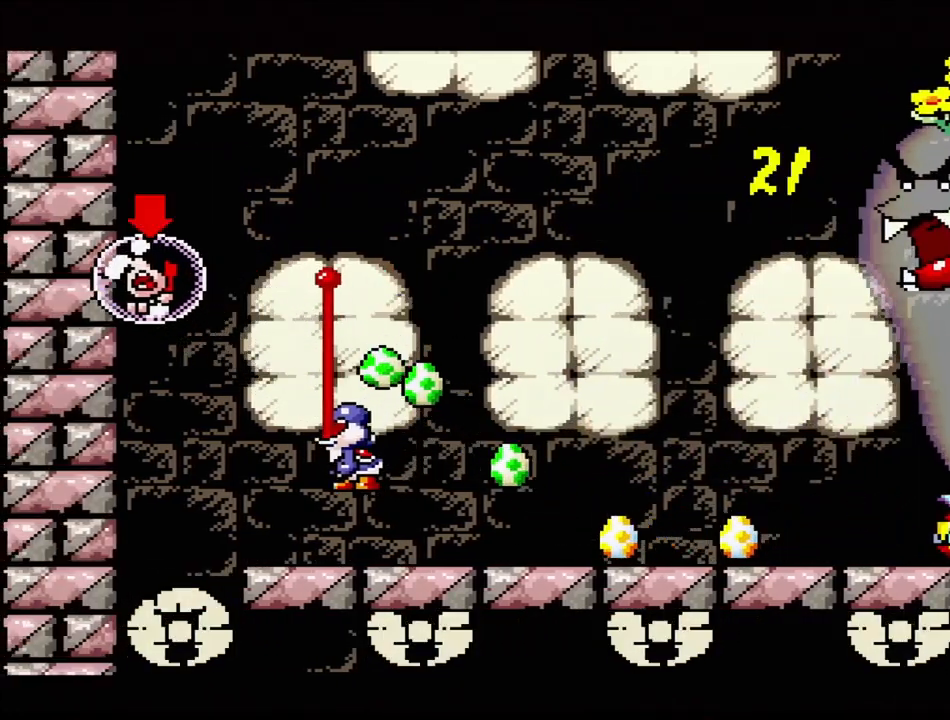
{"buttons": ["B", "Y", "DPAD_UP"], "events": [[33, "DPAD_LEFT", "up"], [33, "DPAD_RIGHT", "down"], [33, "Y", "up"], [83, "B", "up"], [117, "DPAD_RIGHT", "up"], [150, "DPAD_LEFT", "down"], [283, "B", "down"], [283, "DPAD_LEFT", "up"], [317, "DPAD_RIGHT", "down"], [367, "DPAD_UP", "up"], [400, "DPAD_UP", "down"], [433, "Y", "down"], [467, "DPAD_RIGHT", "up"]]}
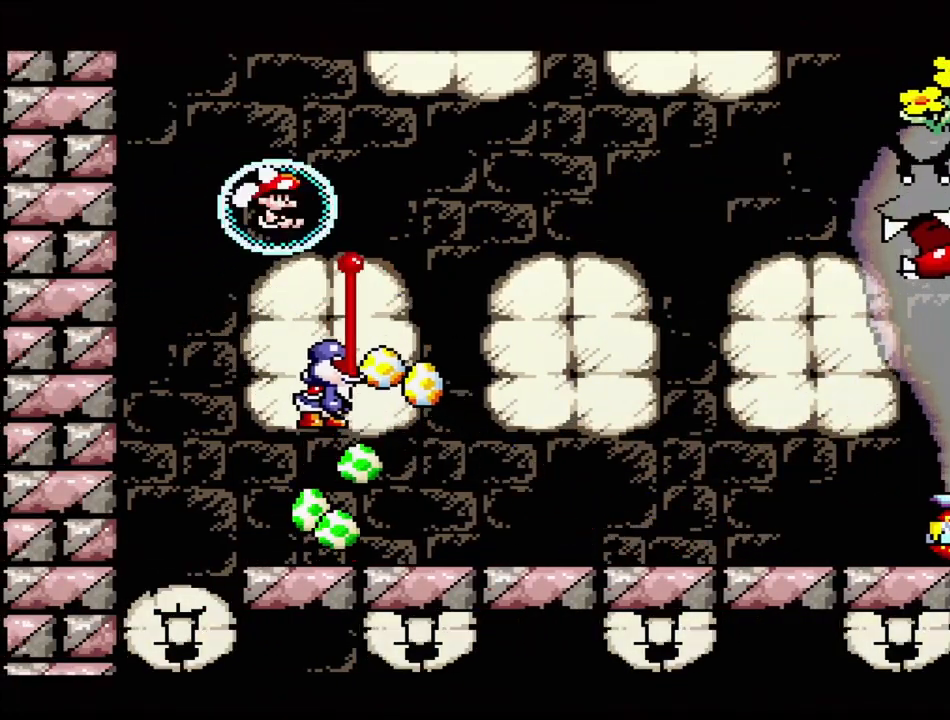
{"buttons": ["Y", "DPAD_UP", "DPAD_RIGHT"], "events": [[17, "DPAD_LEFT", "down"], [117, "DPAD_LEFT", "up"], [117, "DPAD_RIGHT", "down"], [267, "B", "up"], [300, "Y", "up"], [350, "Y", "down"]]}
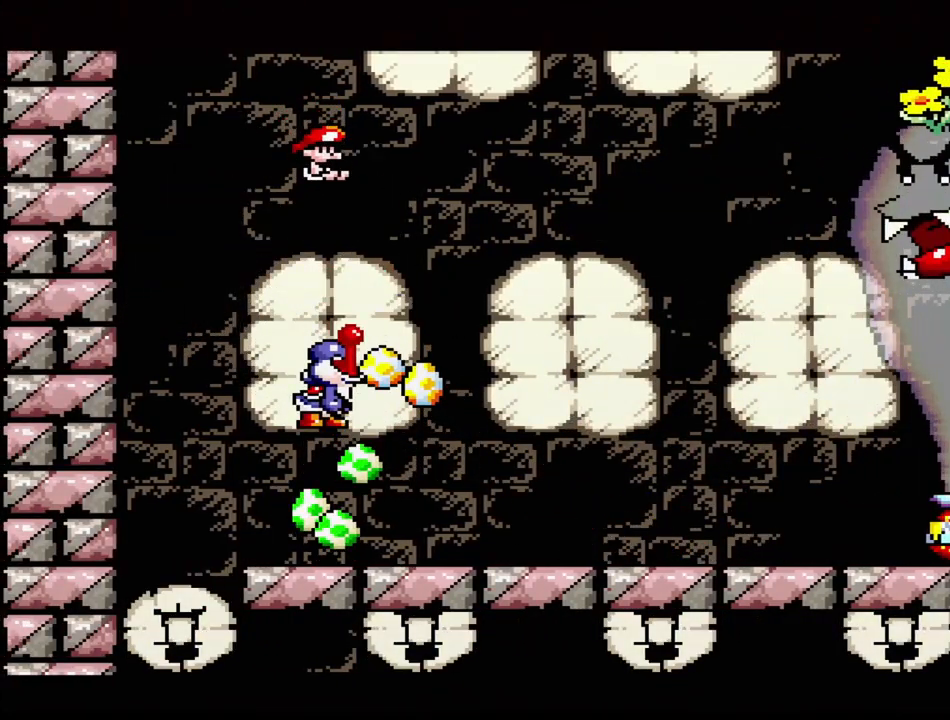
{"buttons": ["Y", "DPAD_RIGHT"], "events": [[33, "DPAD_UP", "up"]]}
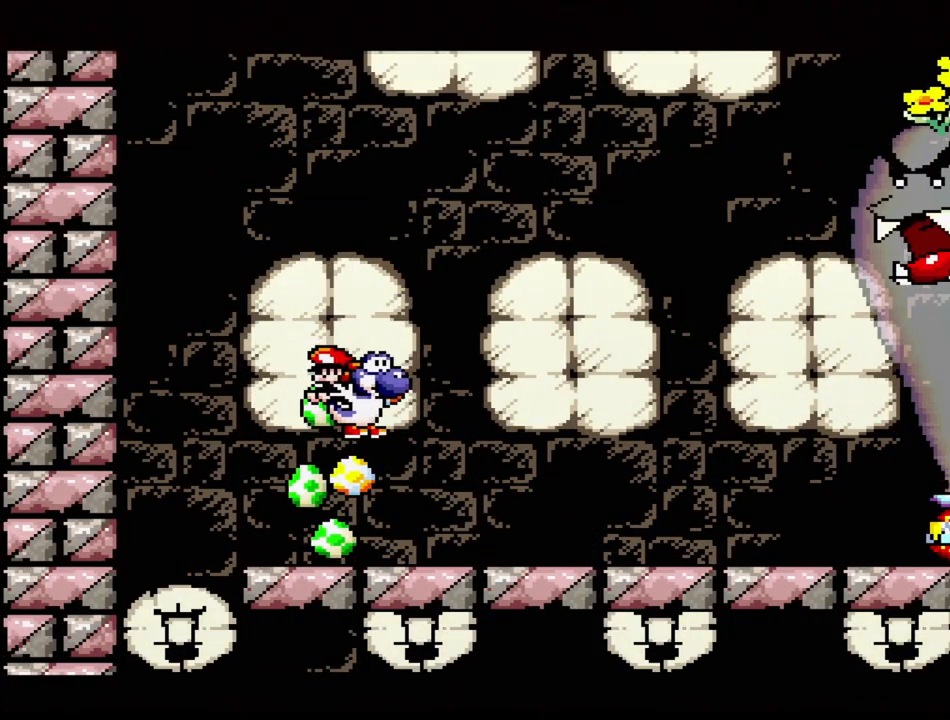
{"buttons": ["Y", "DPAD_RIGHT"], "events": []}
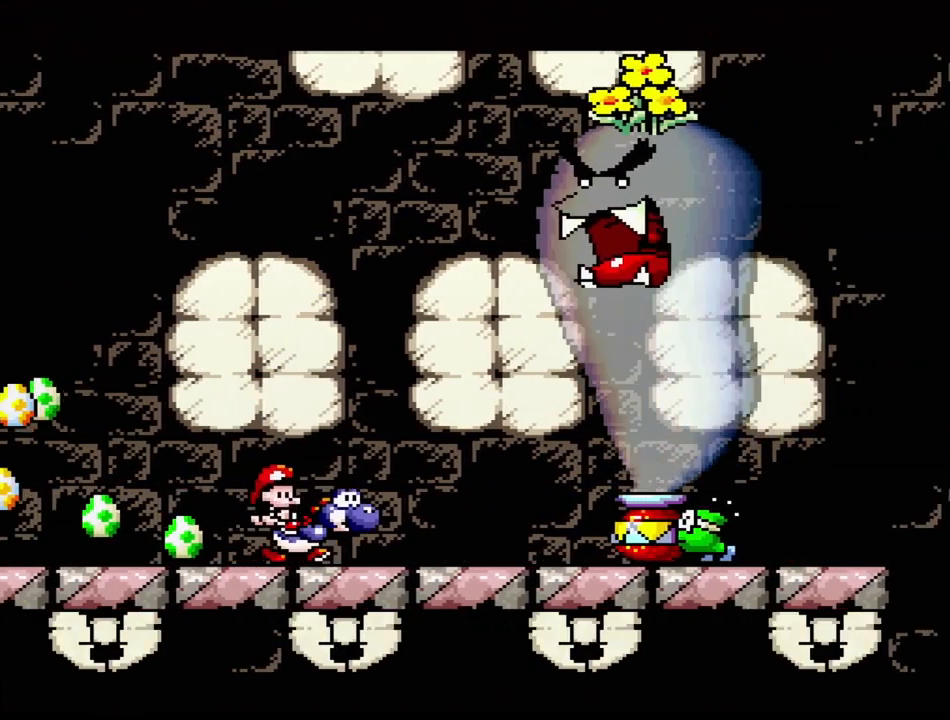
{"buttons": ["Y", "DPAD_RIGHT"], "events": []}
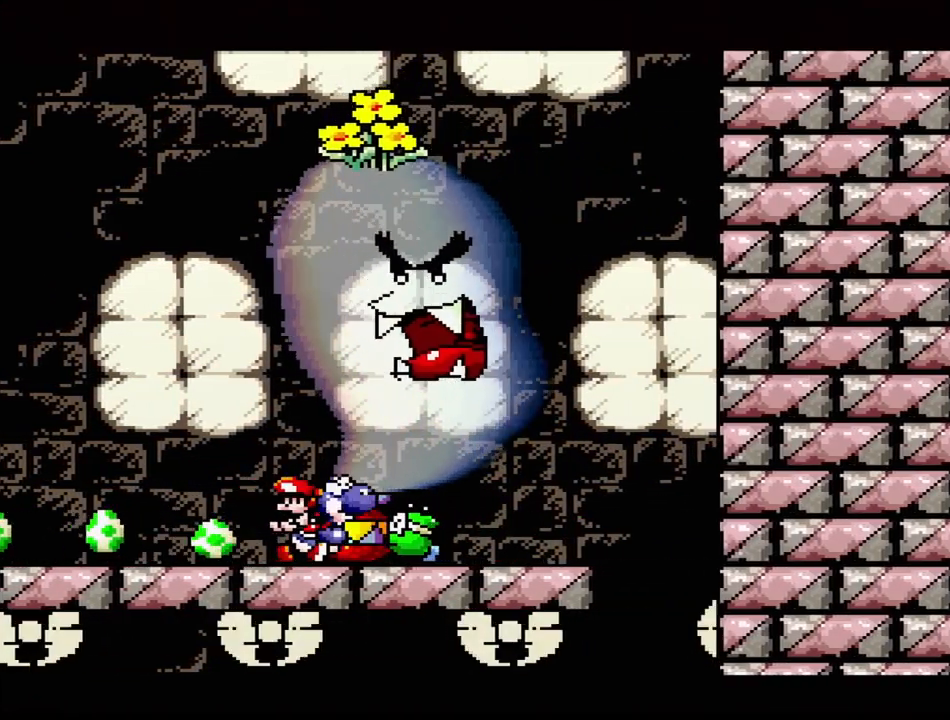
{"buttons": ["Y", "DPAD_RIGHT"], "events": []}
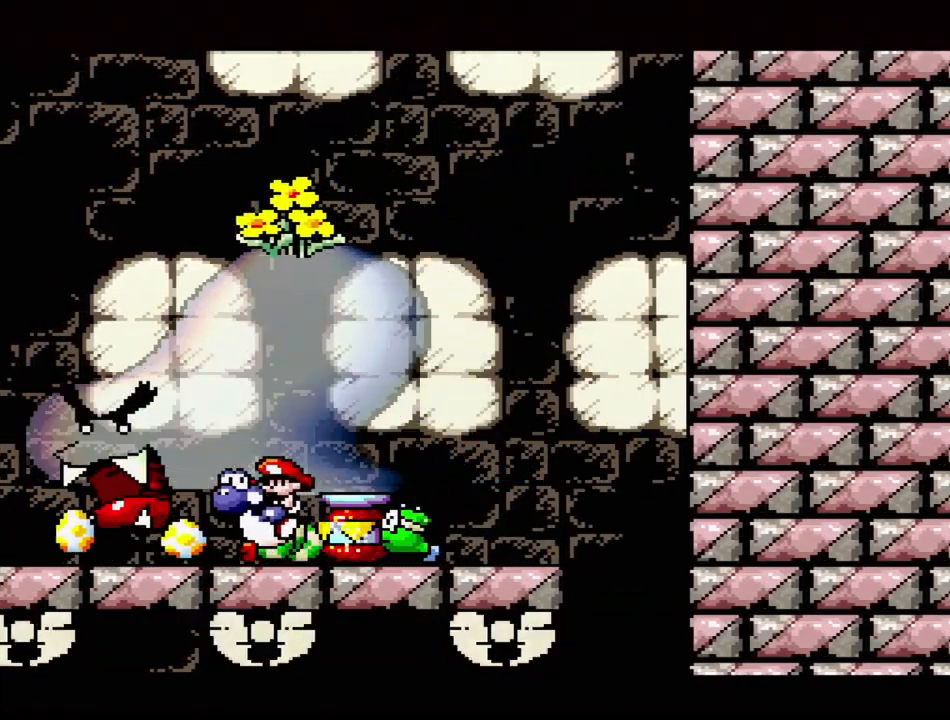
{"buttons": ["Y", "DPAD_RIGHT"], "events": []}
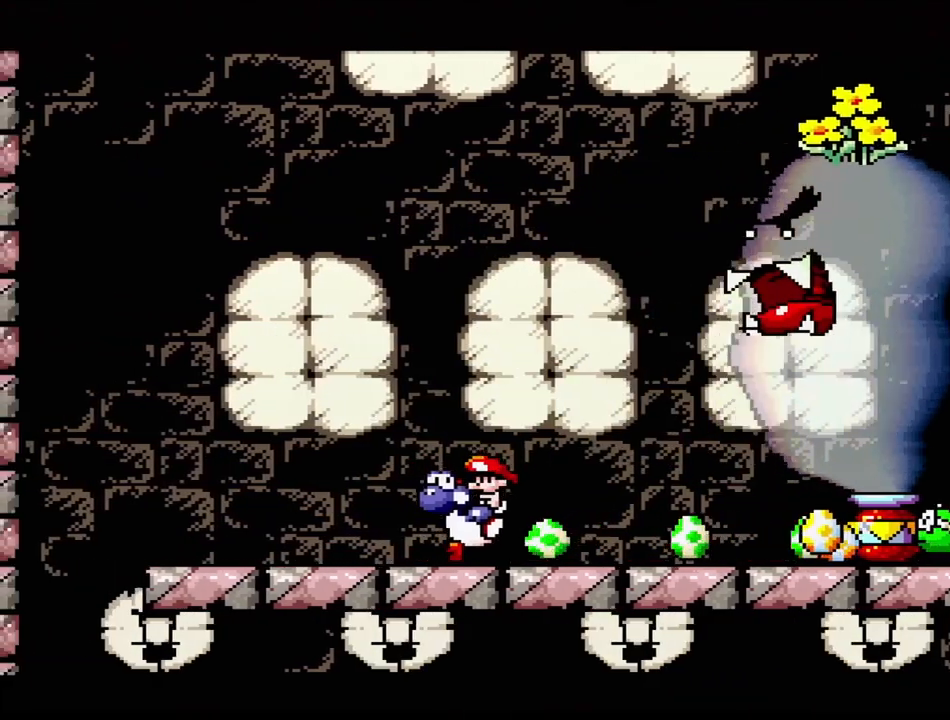
{"buttons": ["Y", "DPAD_RIGHT"], "events": []}
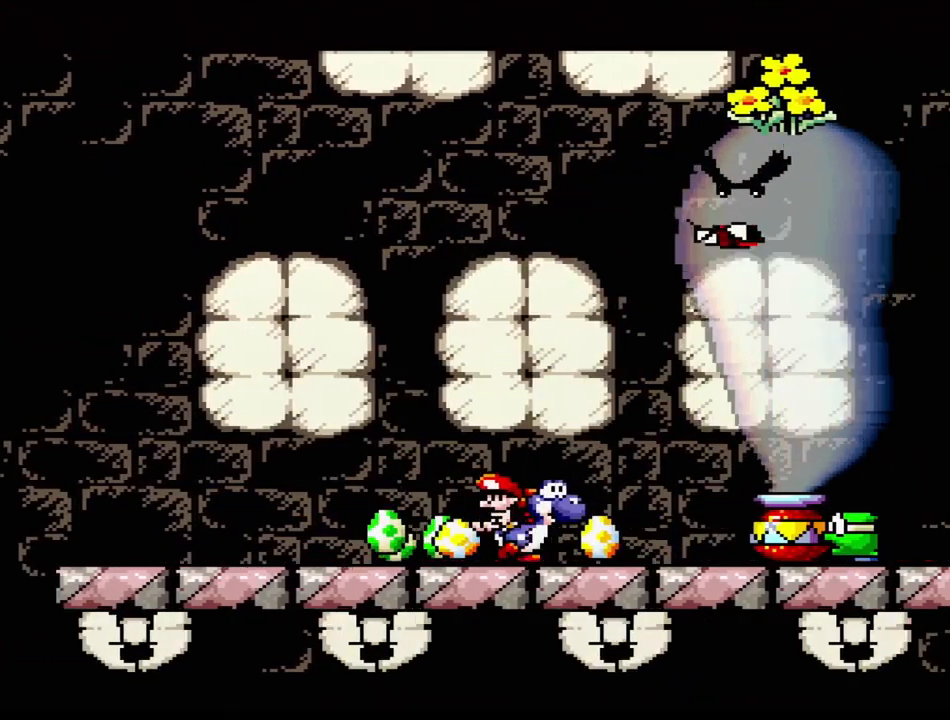
{"buttons": ["Y", "DPAD_RIGHT"], "events": []}
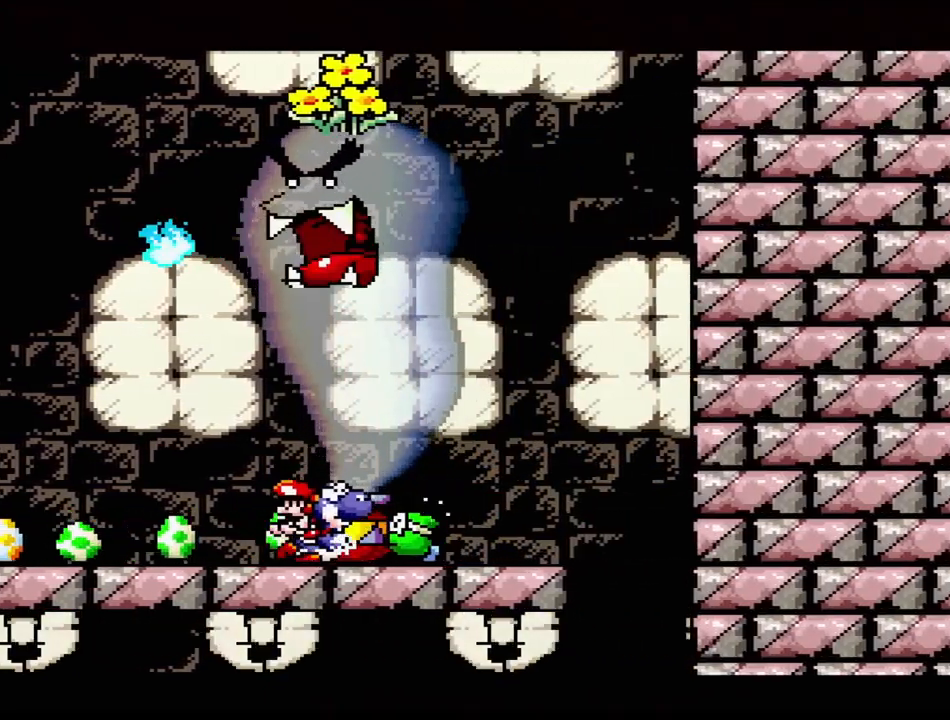
{"buttons": ["Y", "DPAD_RIGHT"], "events": []}
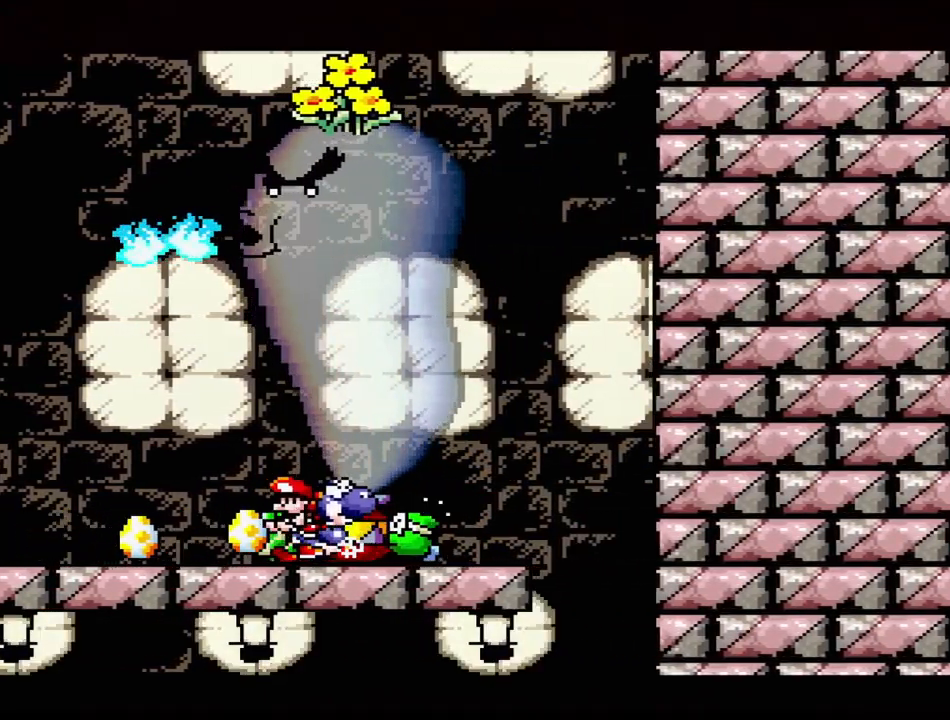
{"buttons": ["Y", "DPAD_RIGHT"], "events": []}
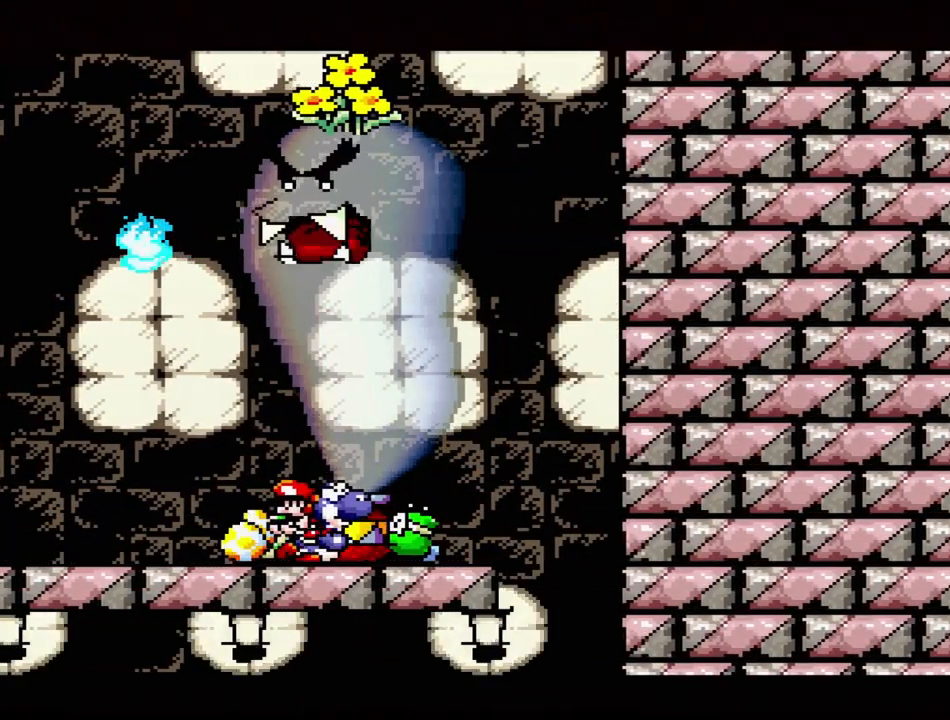
{"buttons": ["Y", "DPAD_RIGHT"], "events": []}
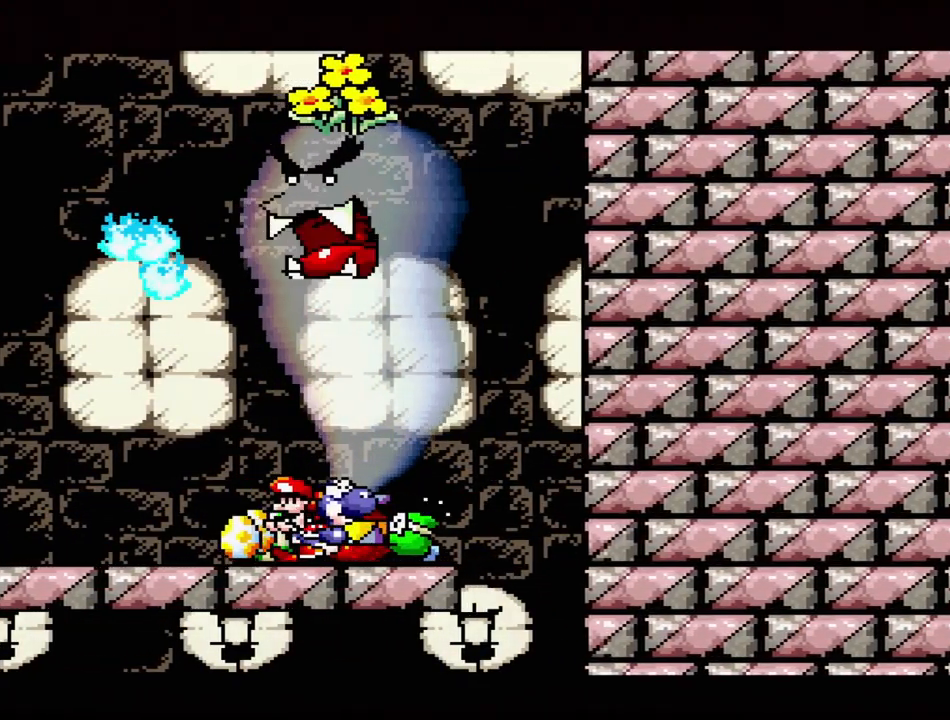
{"buttons": ["Y", "DPAD_RIGHT"], "events": []}
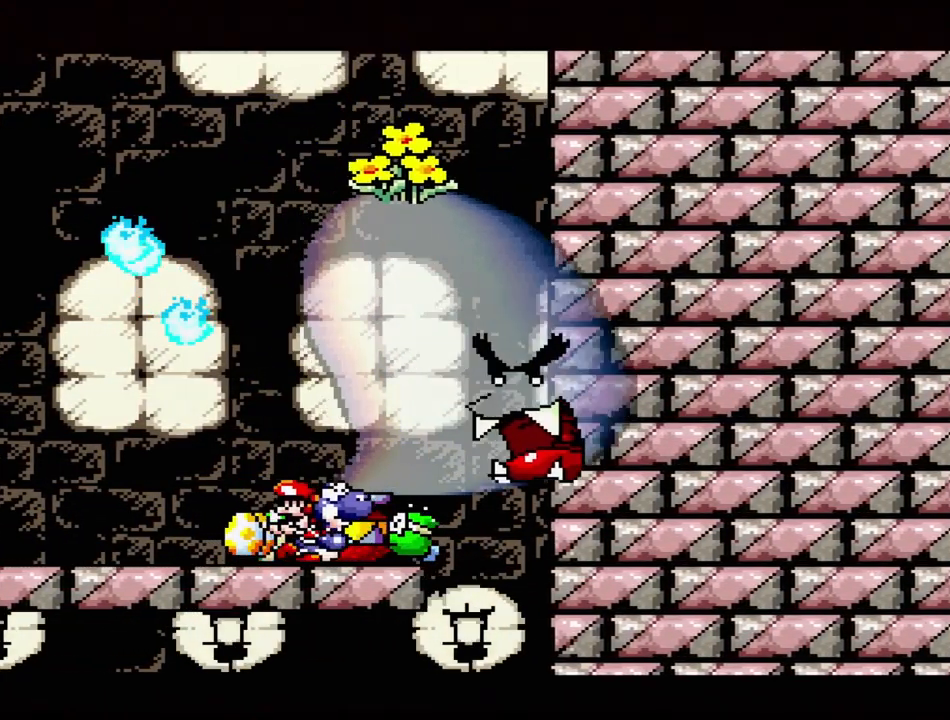
{"buttons": ["Y", "DPAD_RIGHT"], "events": []}
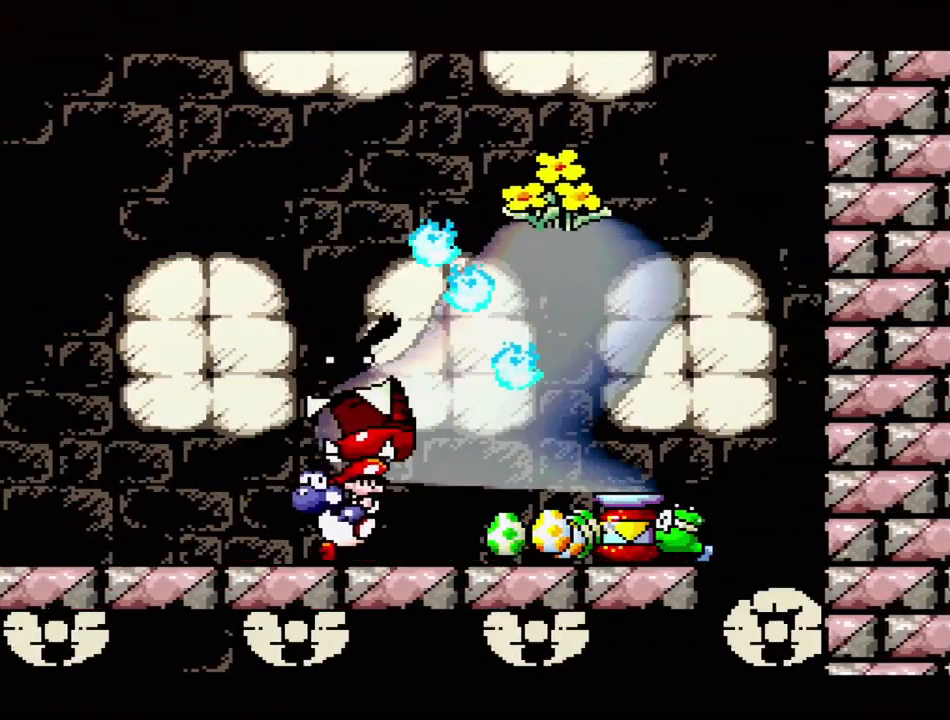
{"buttons": ["Y", "DPAD_RIGHT"], "events": []}
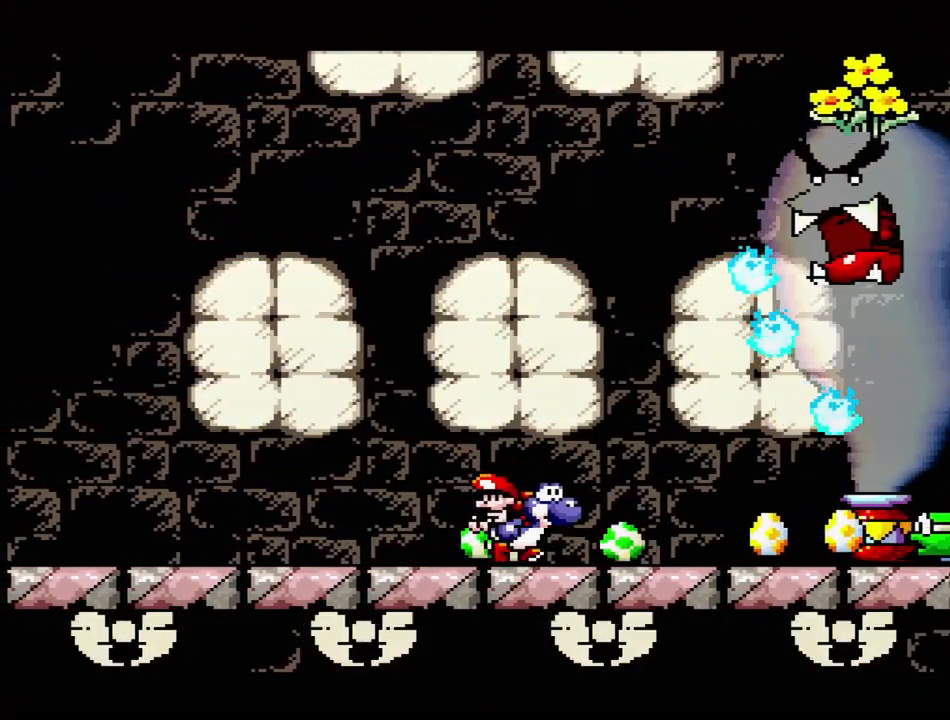
{"buttons": ["Y", "DPAD_RIGHT"], "events": [[117, "DPAD_RIGHT", "up"], [200, "Y", "up"], [317, "Y", "down"], [333, "DPAD_RIGHT", "down"]]}
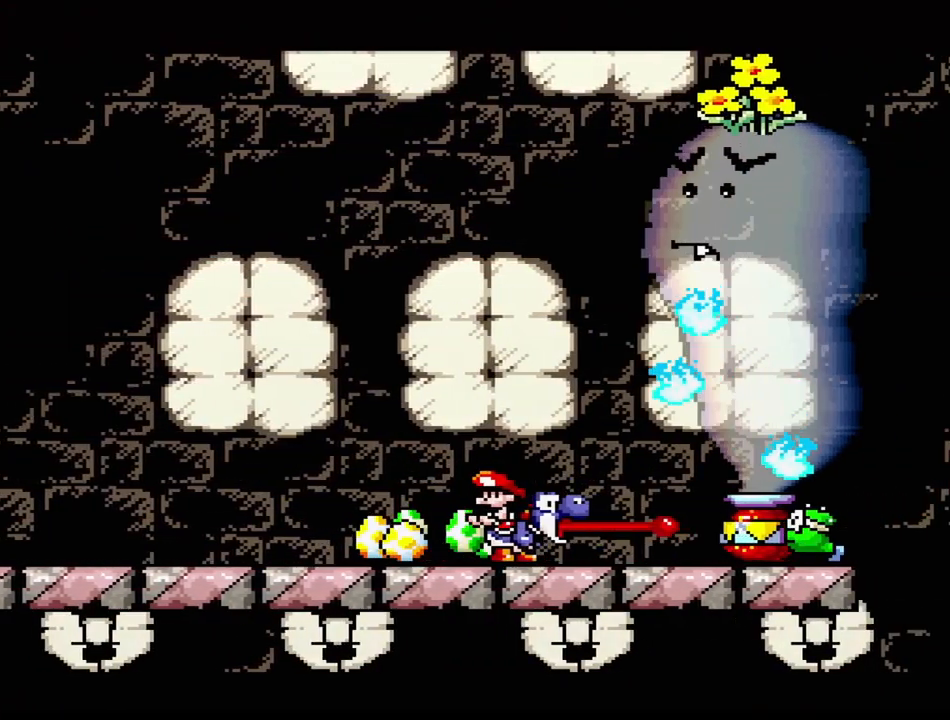
{"buttons": ["Y"], "events": [[50, "DPAD_RIGHT", "up"], [300, "DPAD_RIGHT", "down"], [467, "DPAD_RIGHT", "up"]]}